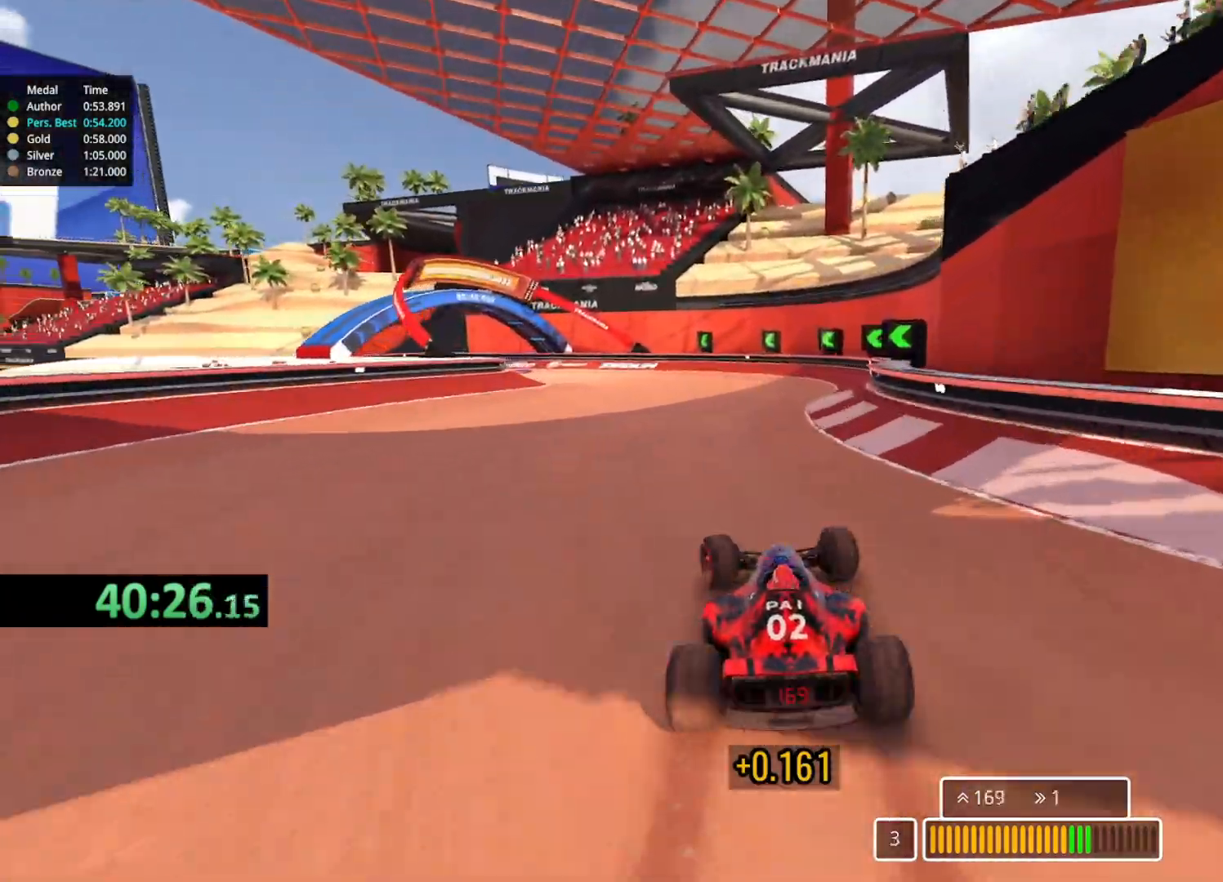
Gameplay with keyboard; each line is a JSON object with the keys held at the frame after it. "events" lists presses ("down") and releases ("up") of "down", "left", "right" and "up" between this image and that frame as [ms after this image, input, new state], when the widget could be followed in between. No other keys are recorded. Mouse input is not recorded.
{"keys": ["left", "up"], "events": [[83, "left", "up"], [117, "left", "down"], [300, "left", "up"], [350, "left", "down"]]}
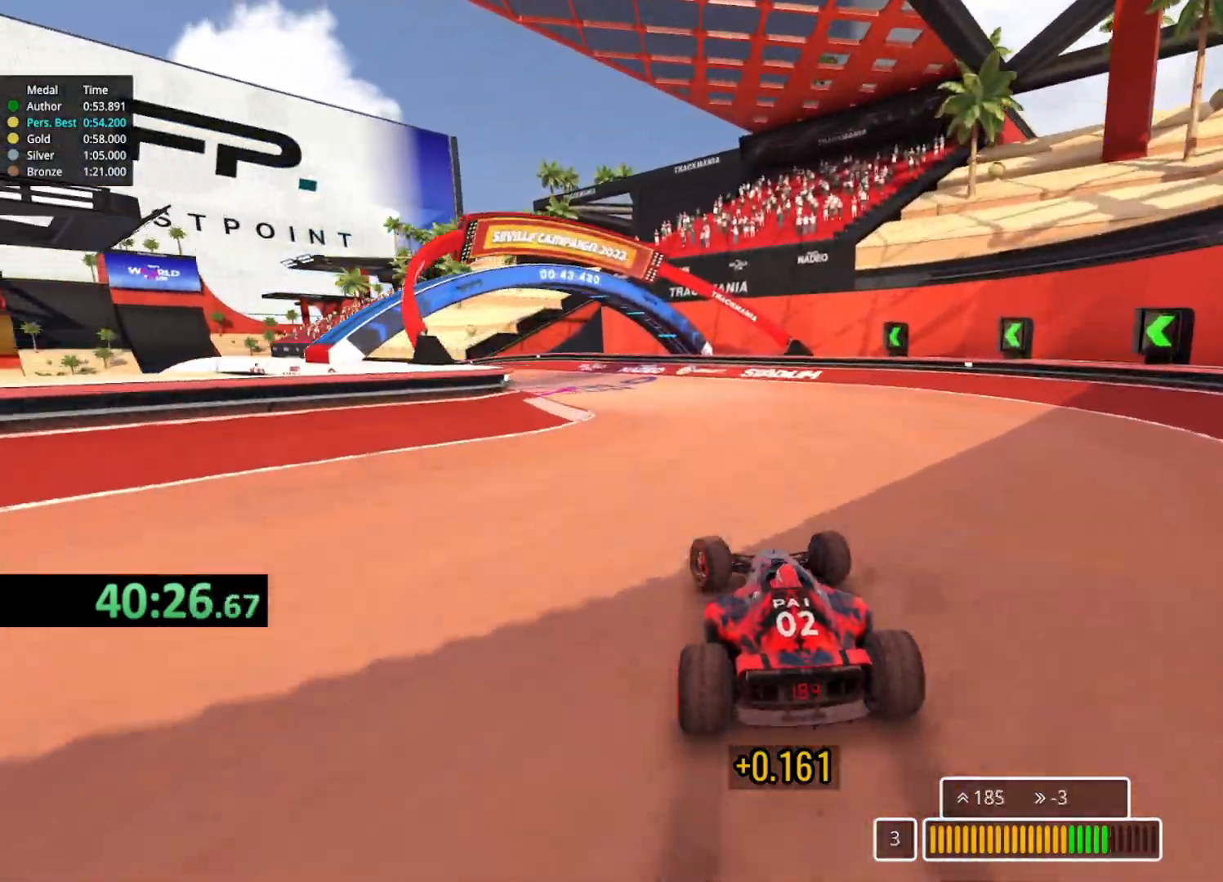
{"keys": ["left", "up"], "events": [[300, "left", "up"], [433, "left", "down"]]}
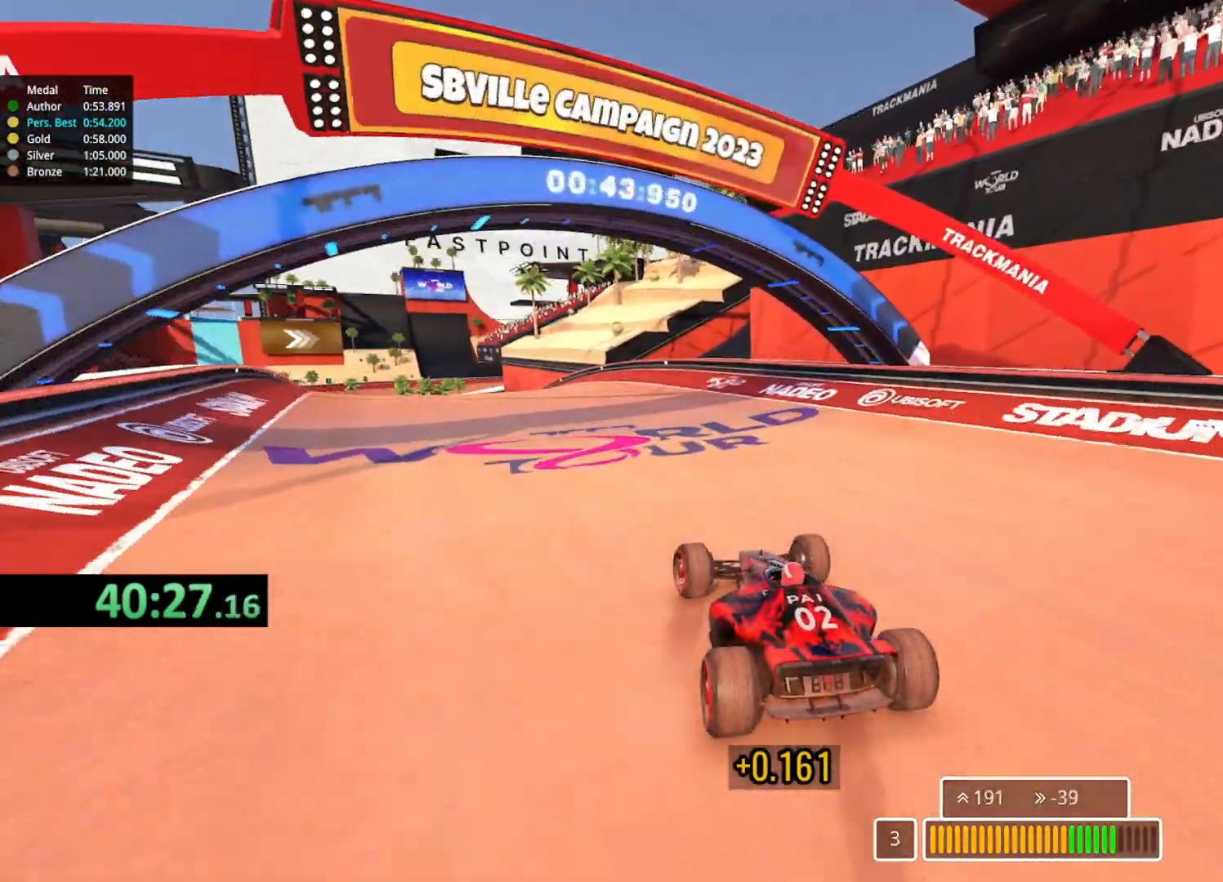
{"keys": ["up"], "events": [[117, "left", "up"], [217, "left", "down"], [383, "left", "up"]]}
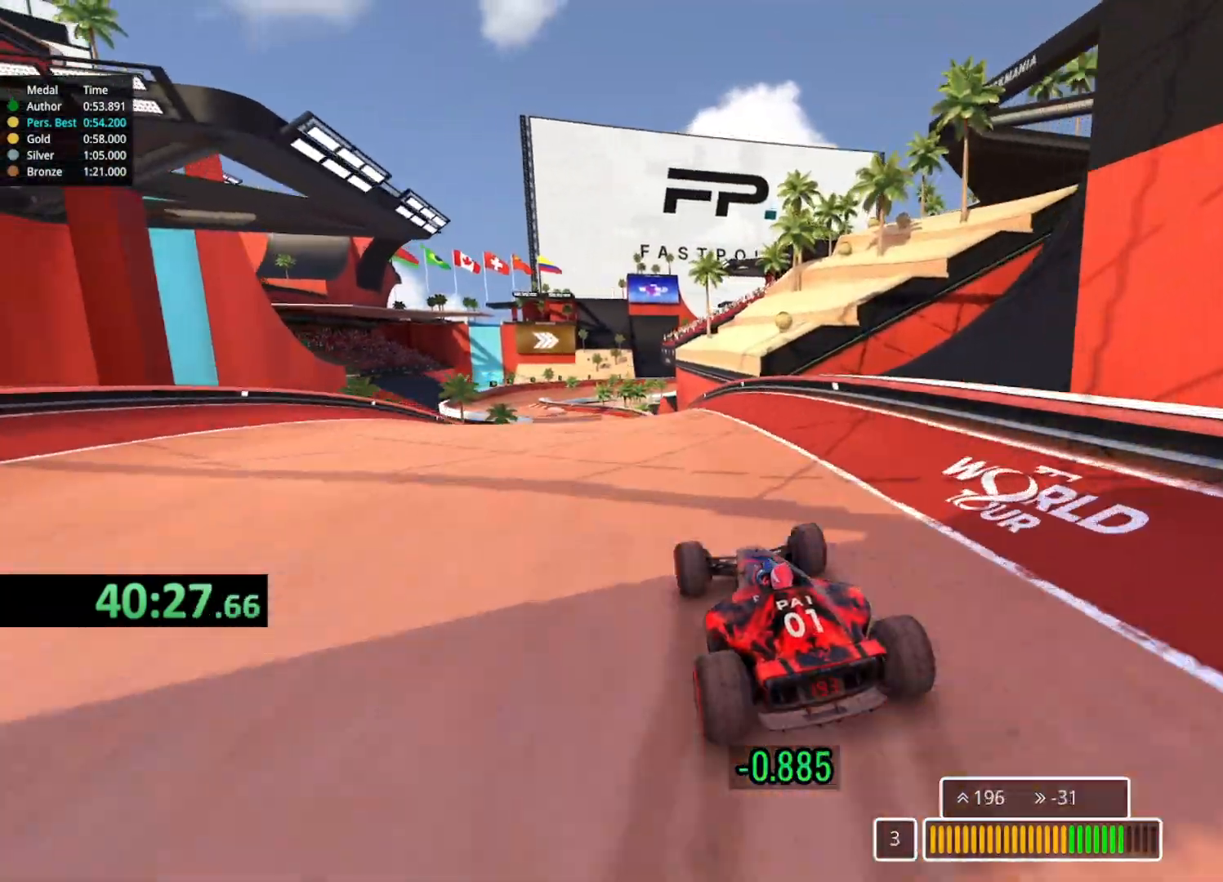
{"keys": ["up"], "events": [[317, "left", "down"], [417, "left", "up"]]}
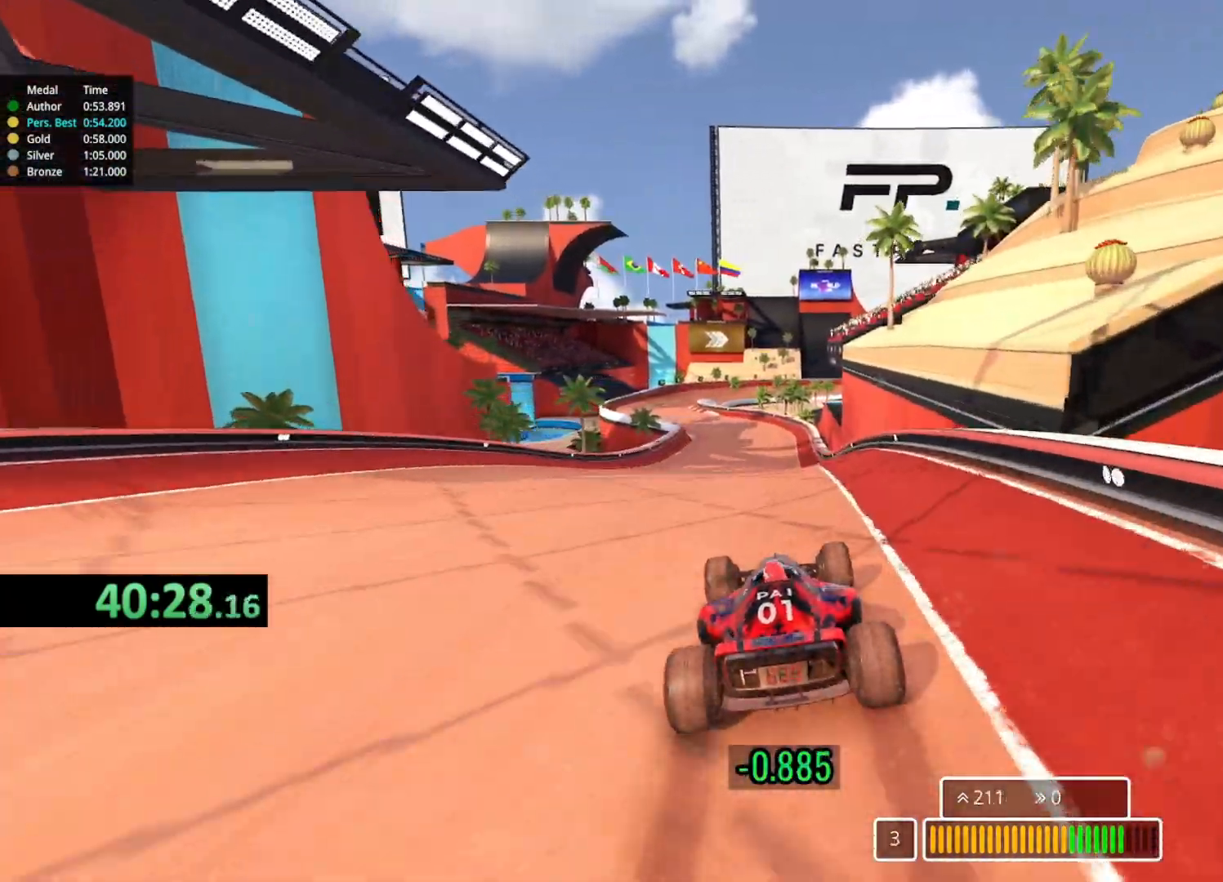
{"keys": ["left", "up"], "events": [[483, "left", "down"]]}
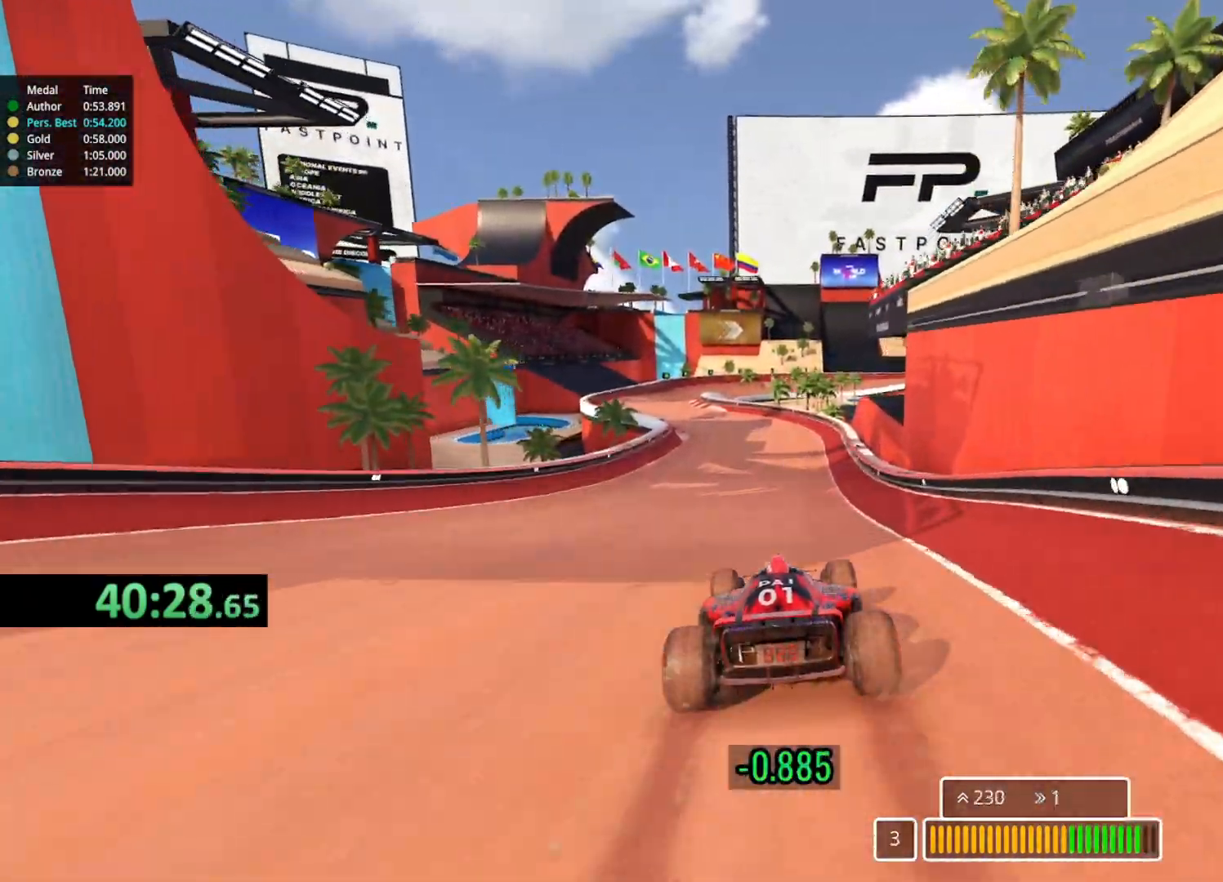
{"keys": ["left", "up"], "events": [[117, "left", "up"], [317, "left", "down"]]}
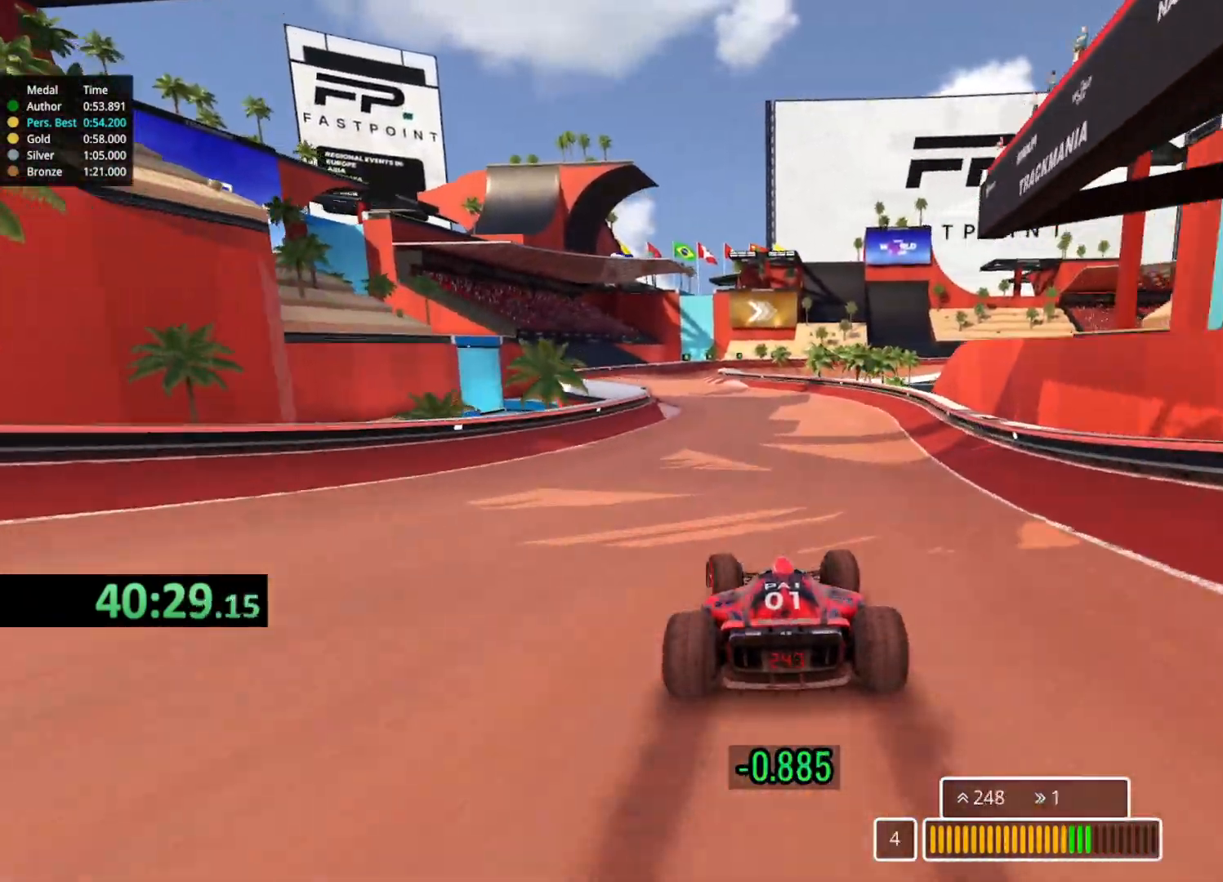
{"keys": ["left", "up"], "events": [[83, "left", "up"], [283, "left", "down"]]}
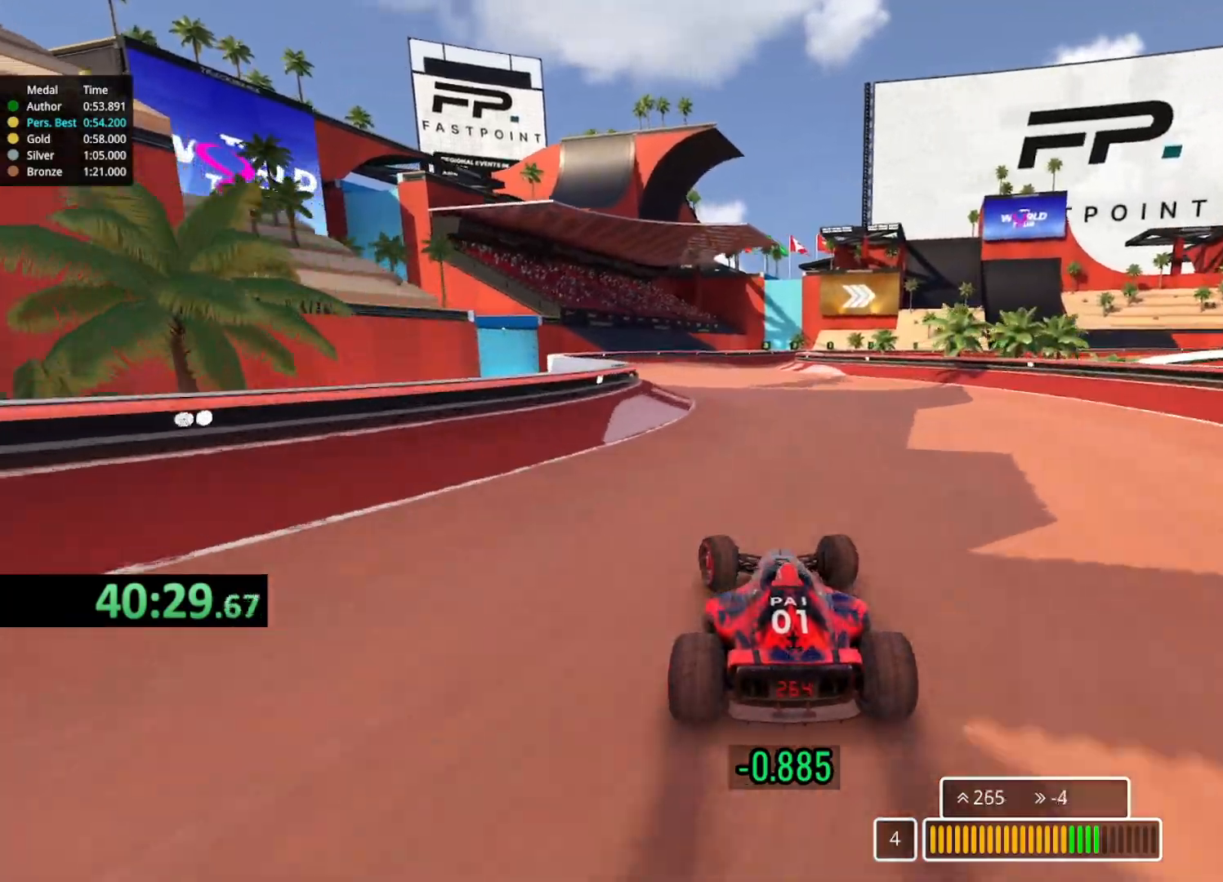
{"keys": ["right", "up"], "events": [[67, "left", "up"], [483, "right", "down"]]}
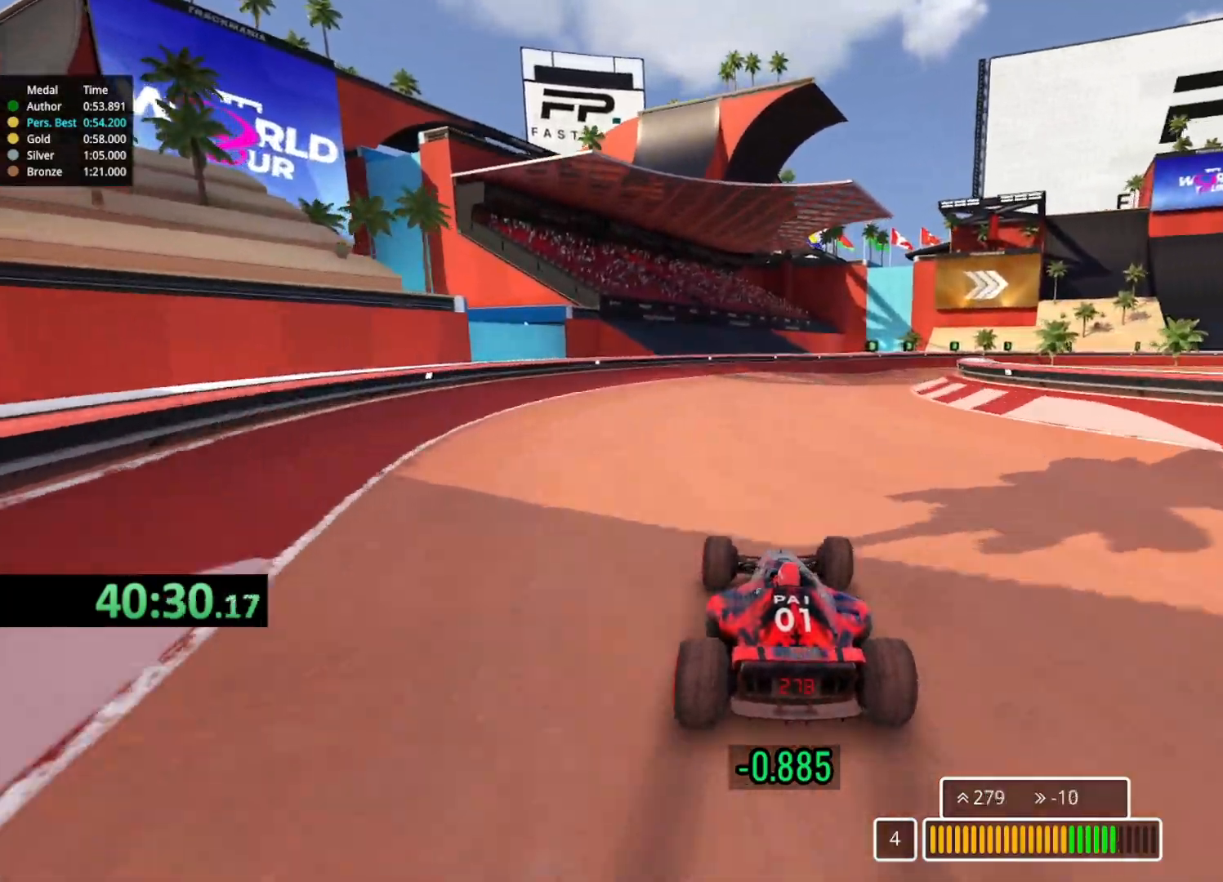
{"keys": ["right", "up"], "events": []}
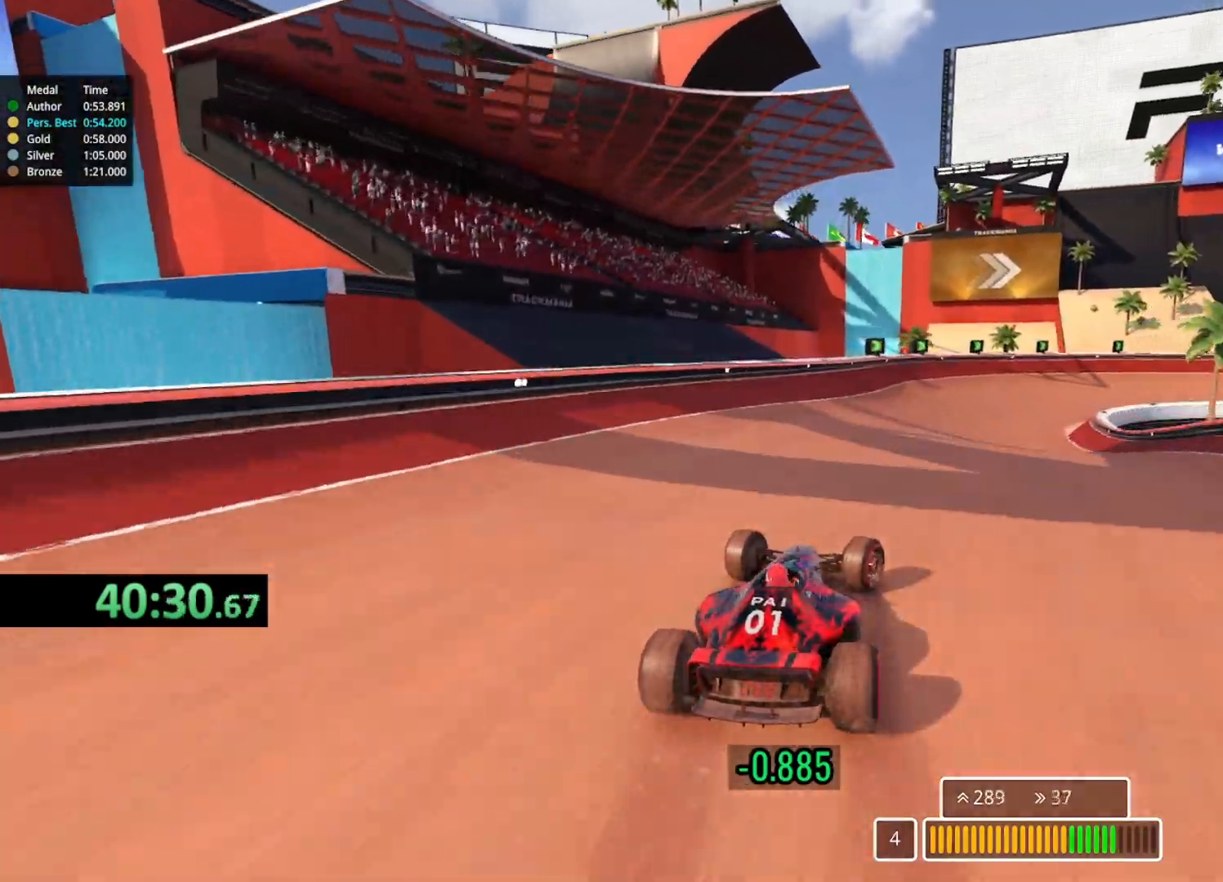
{"keys": ["right", "up"], "events": []}
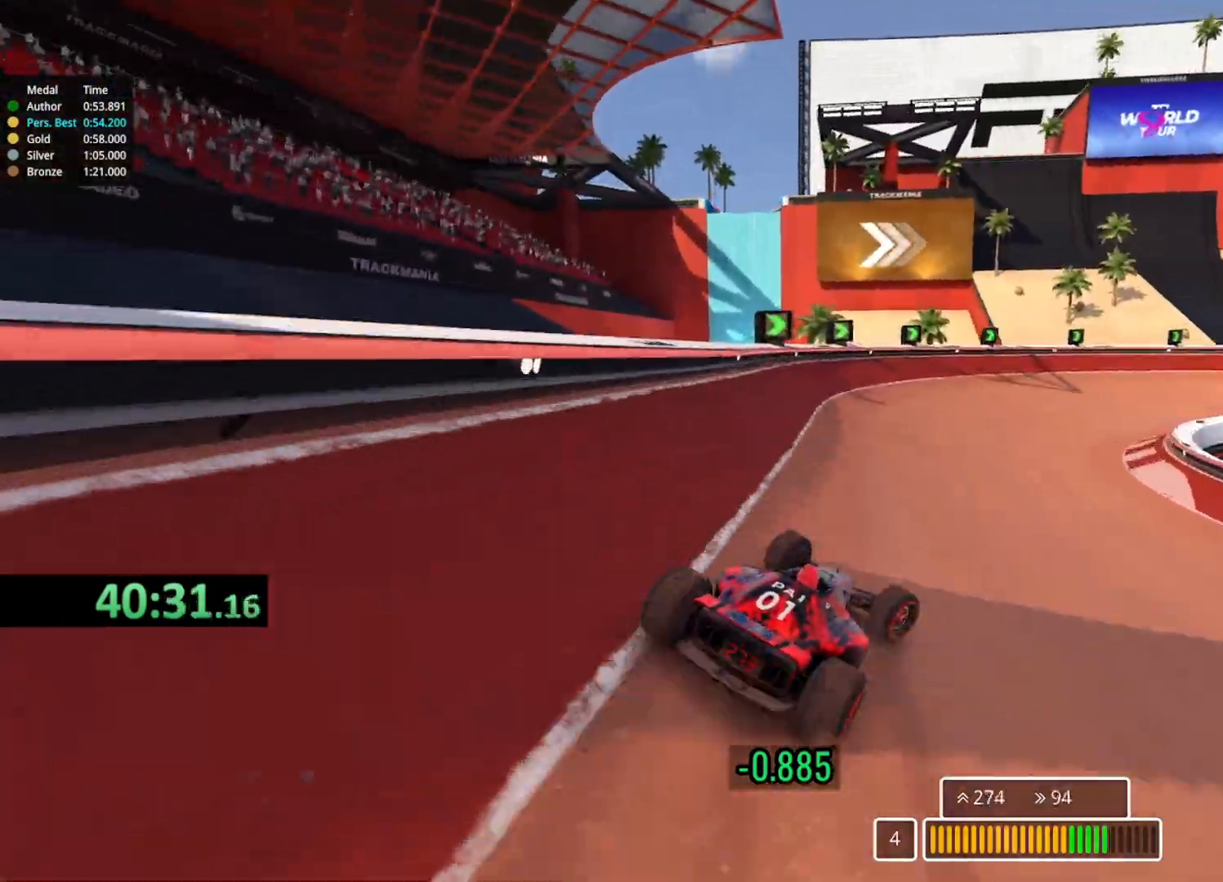
{"keys": ["right", "up"], "events": [[450, "right", "up"], [500, "right", "down"]]}
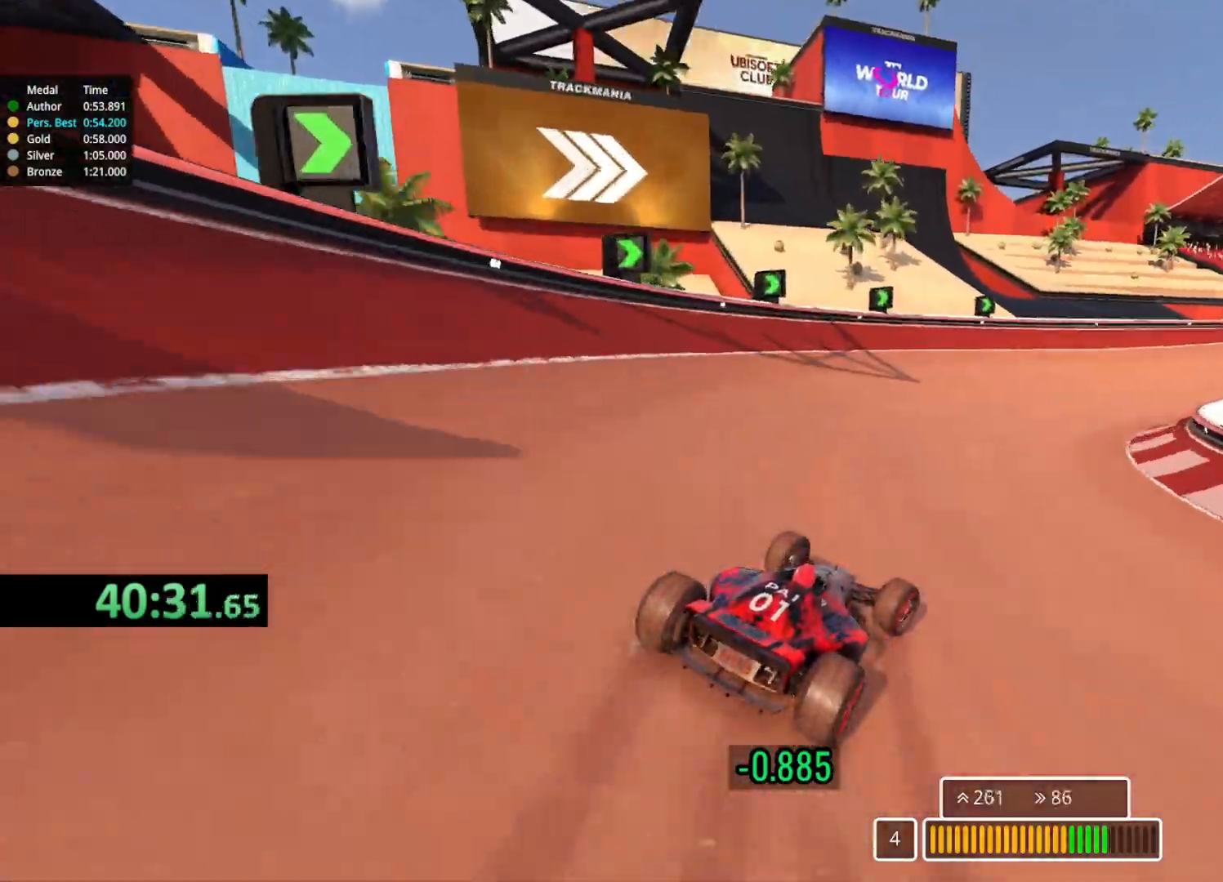
{"keys": ["right", "up"], "events": []}
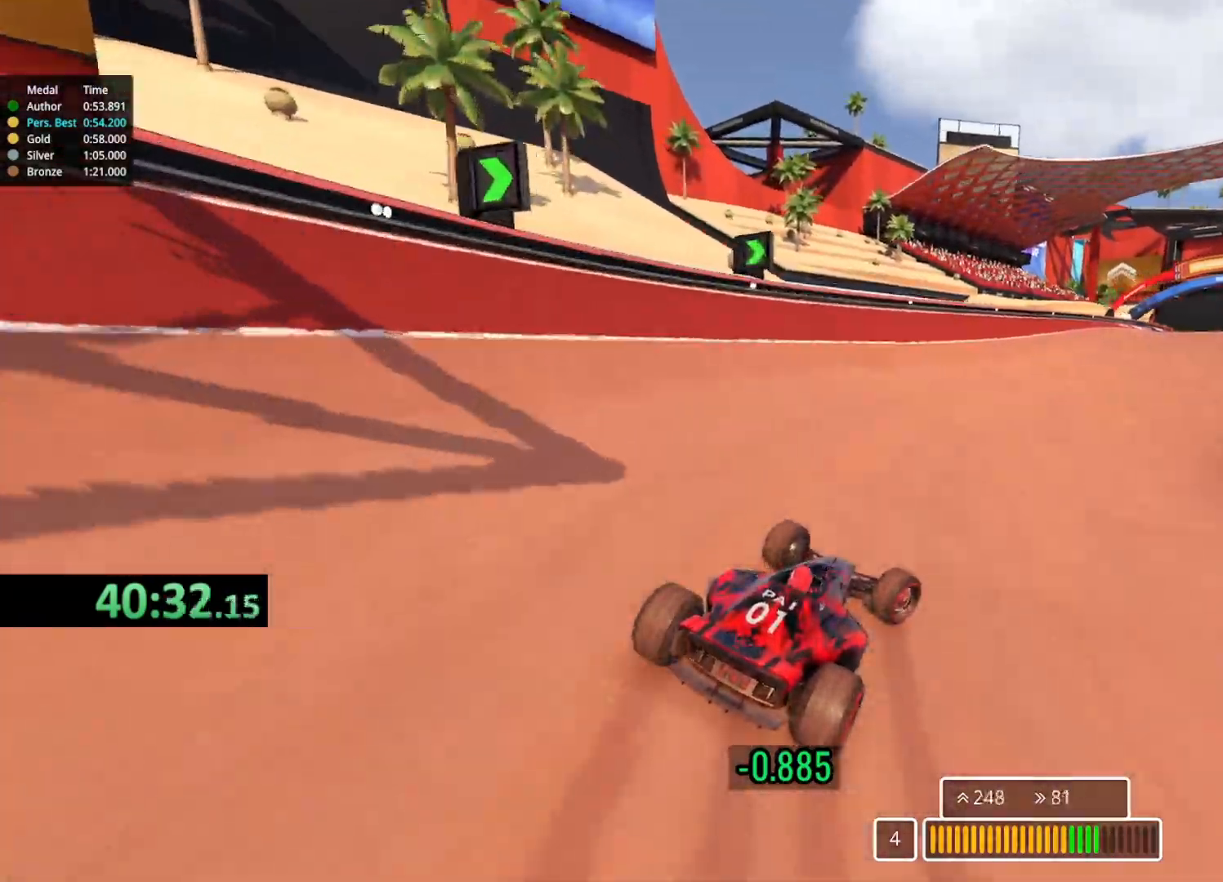
{"keys": ["up"], "events": [[50, "right", "up"], [100, "right", "down"], [200, "right", "up"]]}
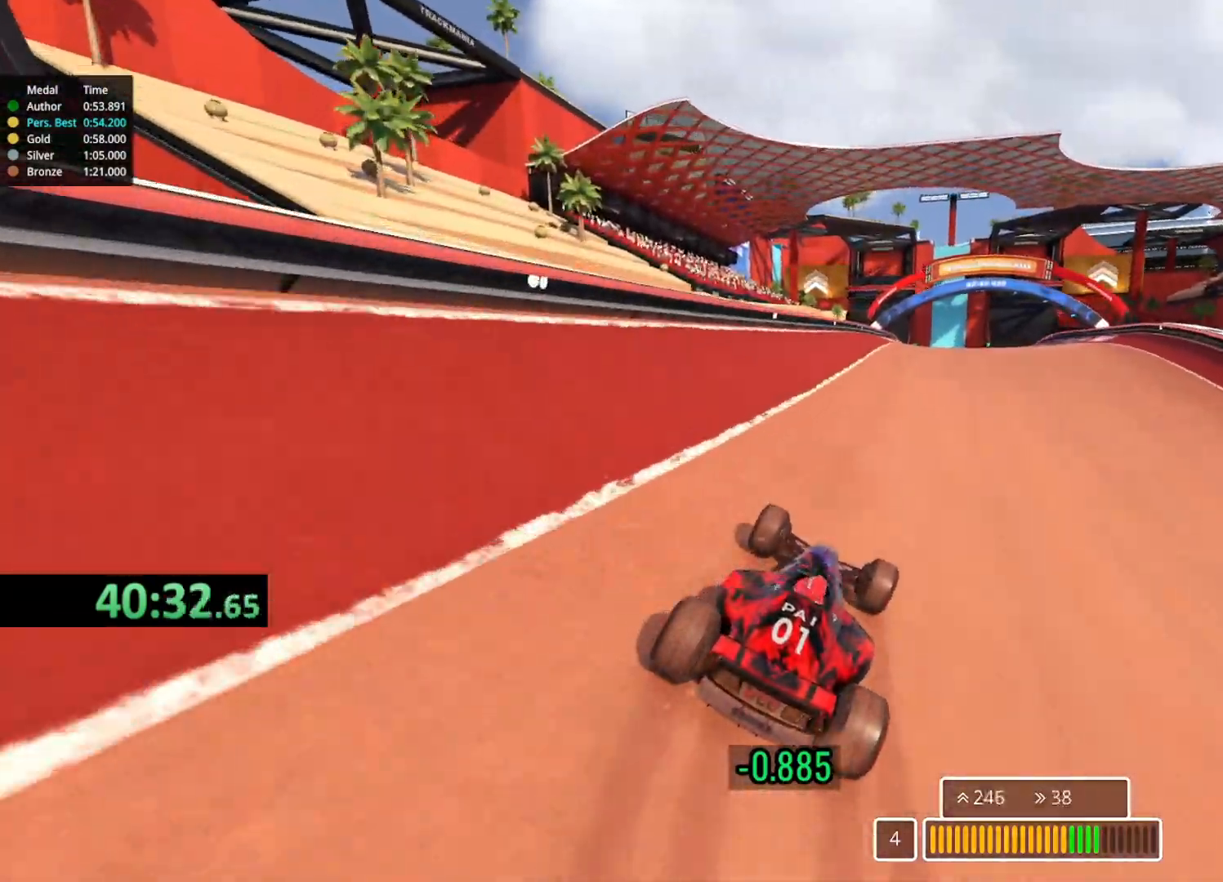
{"keys": ["up"], "events": []}
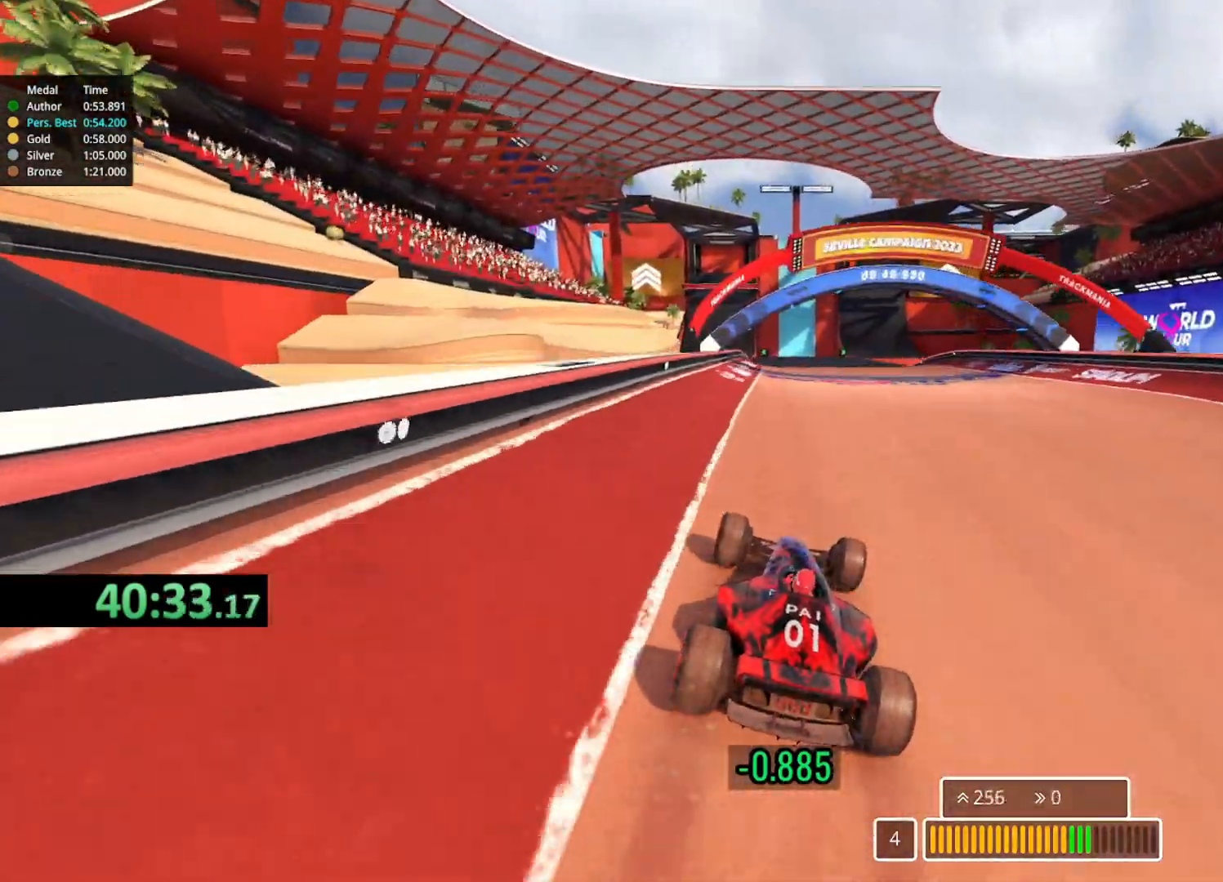
{"keys": ["up"], "events": []}
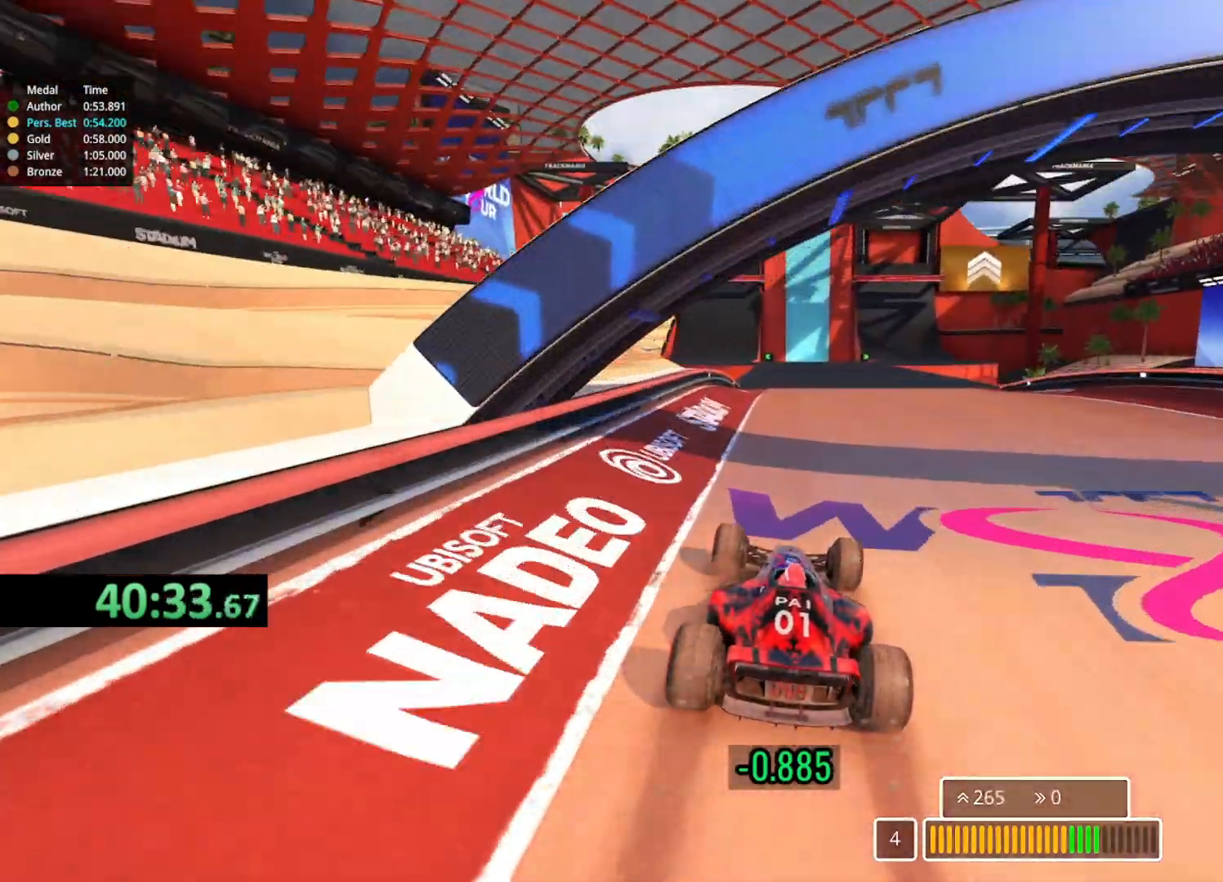
{"keys": ["up"], "events": []}
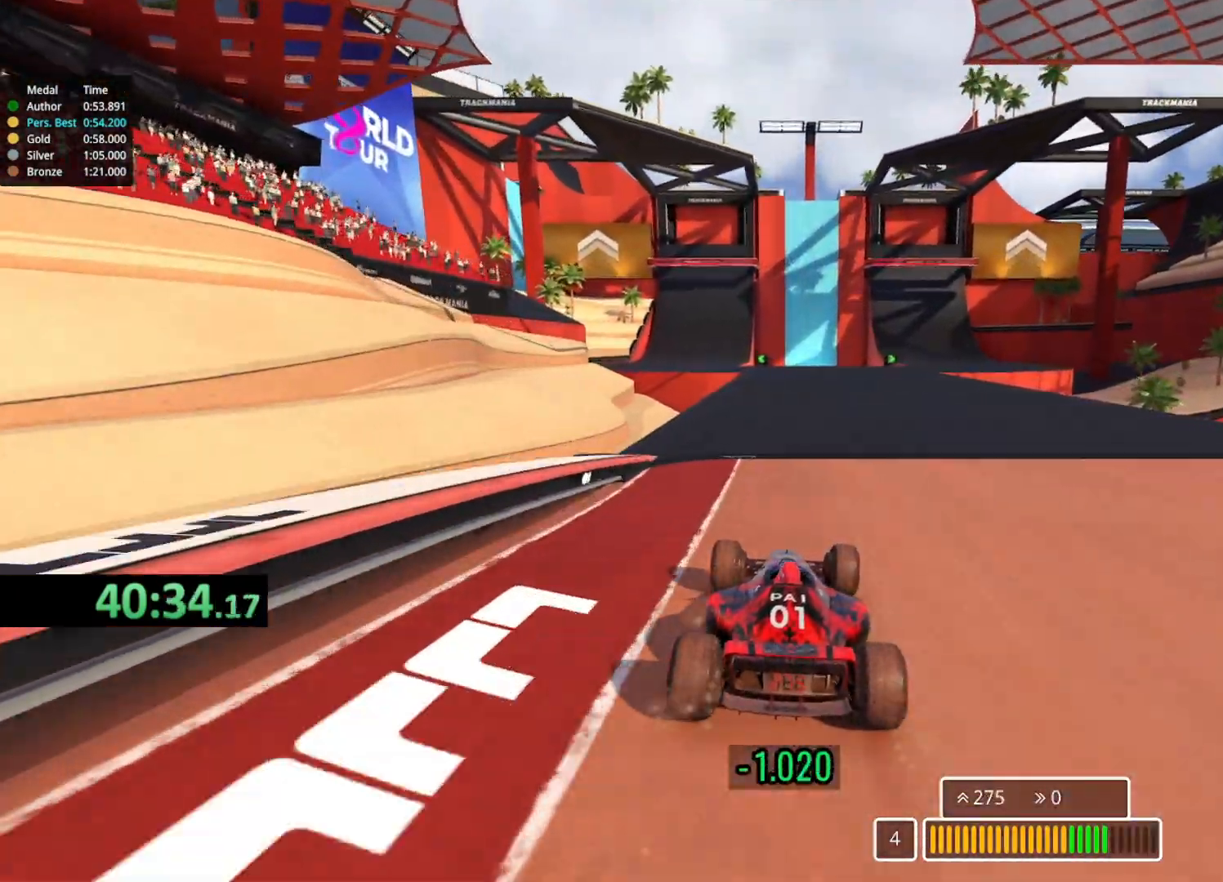
{"keys": ["up"], "events": [[200, "left", "down"], [317, "left", "up"]]}
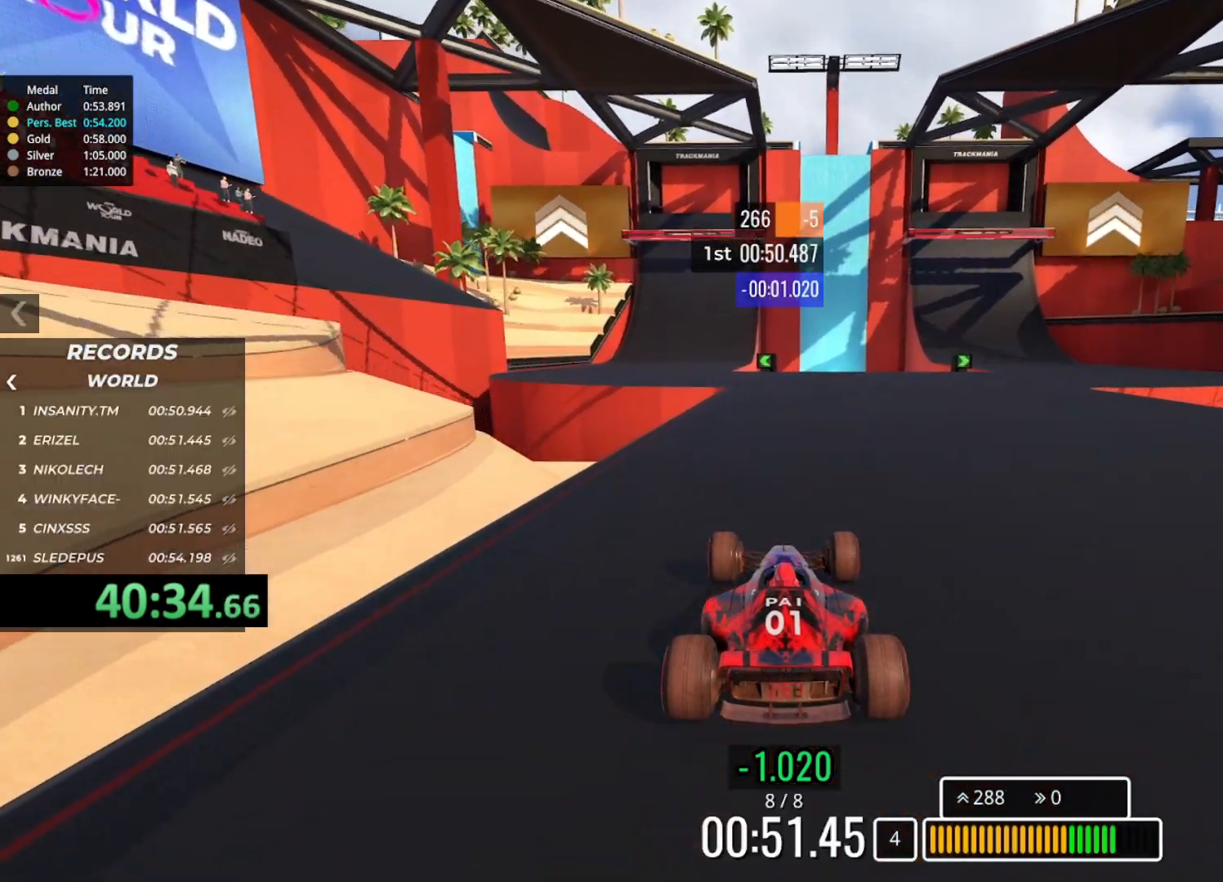
{"keys": ["up"], "events": [[33, "left", "down"], [283, "left", "up"]]}
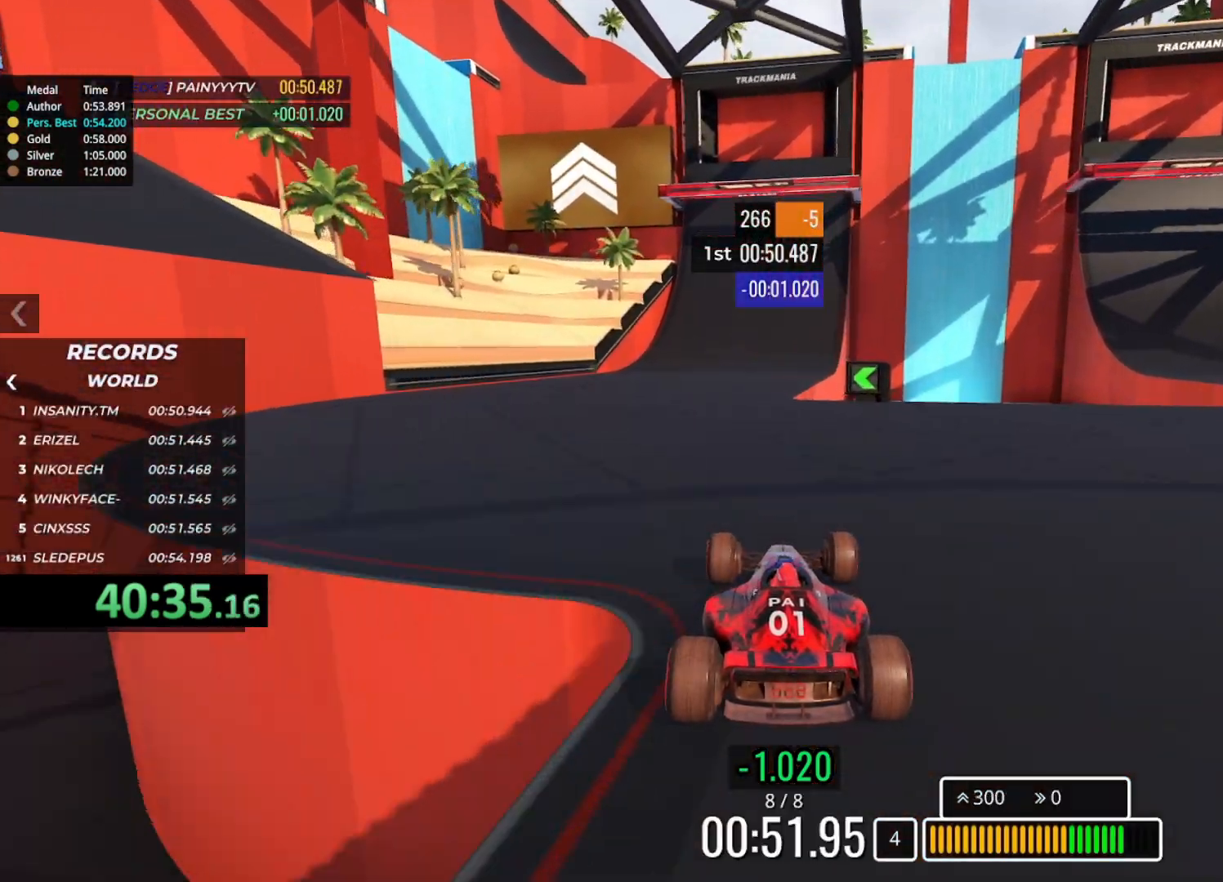
{"keys": ["right", "up"], "events": [[167, "right", "down"], [317, "right", "up"], [400, "right", "down"]]}
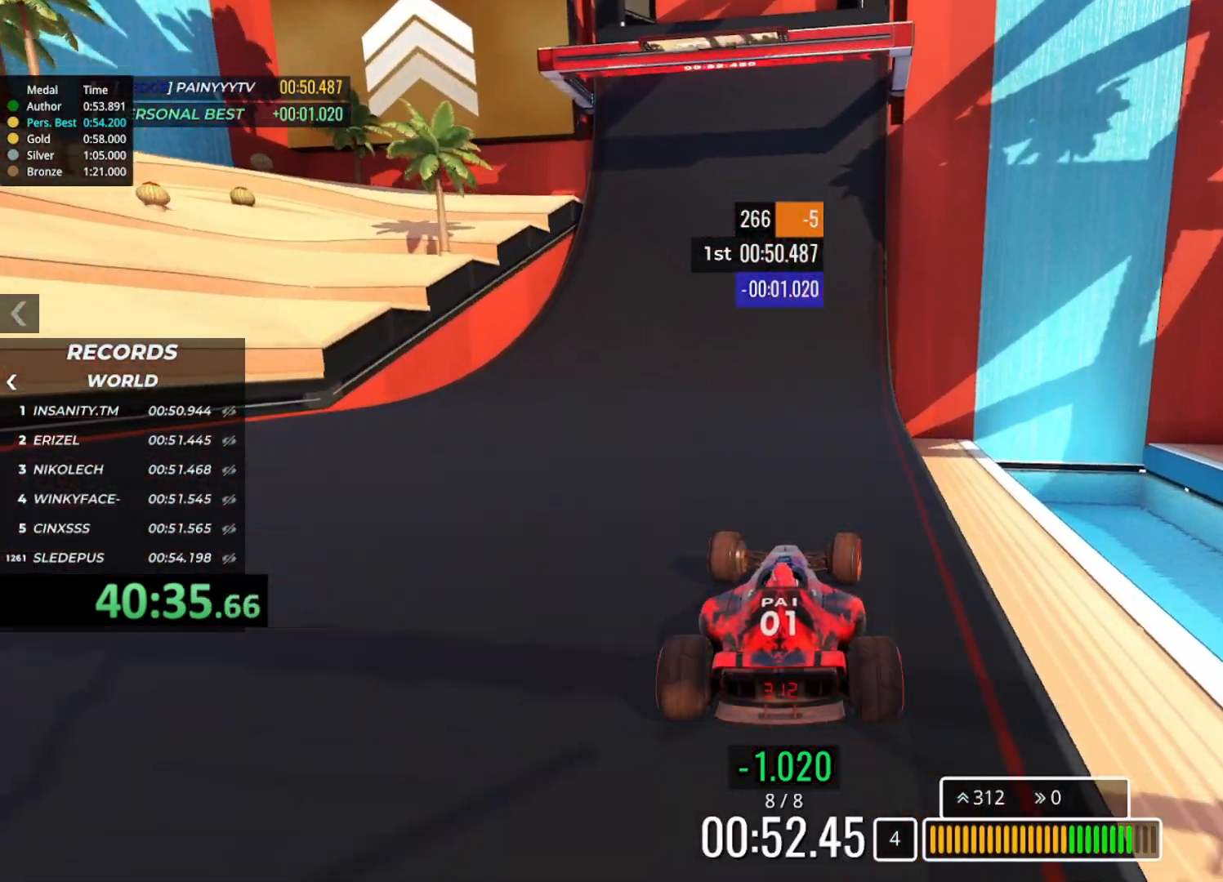
{"keys": ["up"], "events": [[50, "right", "up"], [117, "left", "down"], [183, "left", "up"], [383, "right", "down"], [450, "right", "up"]]}
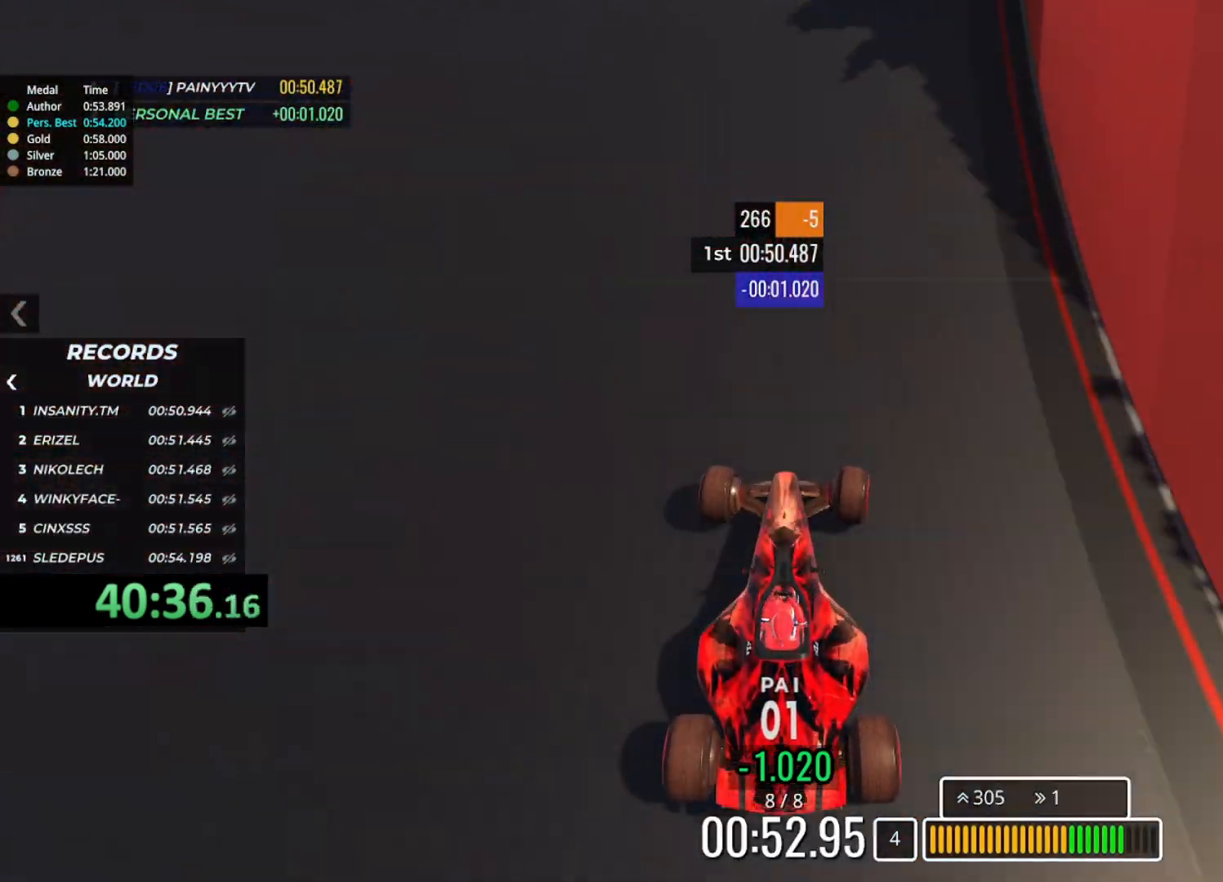
{"keys": ["up"], "events": []}
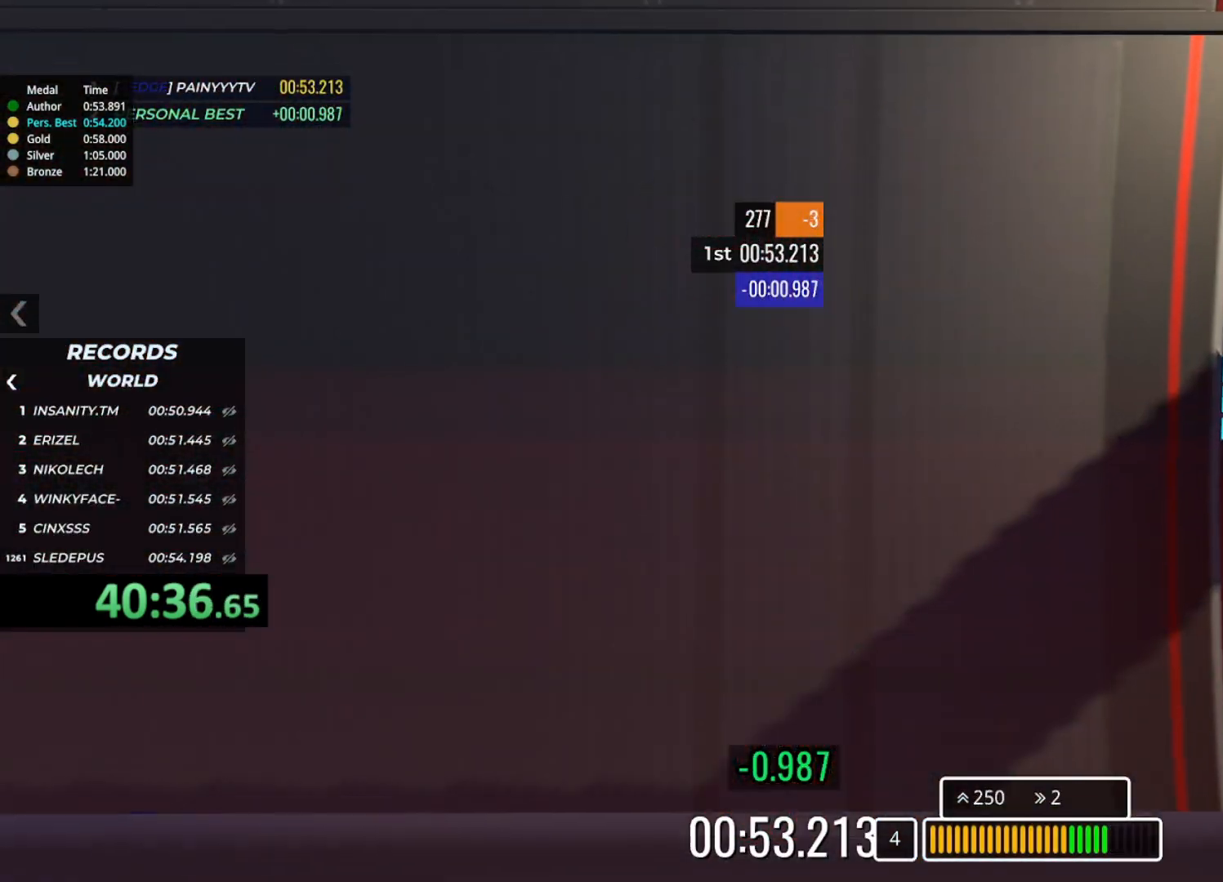
{"keys": ["up"], "events": []}
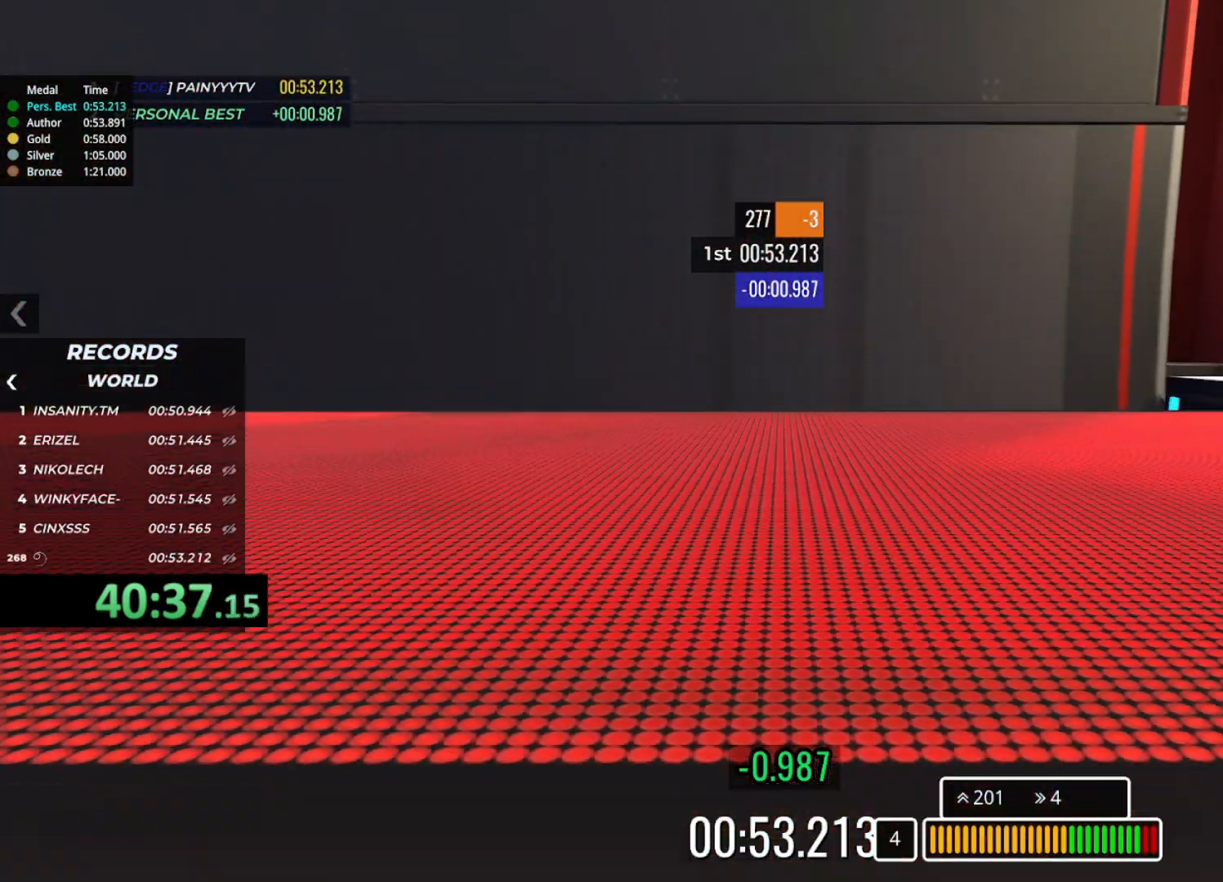
{"keys": ["up"], "events": []}
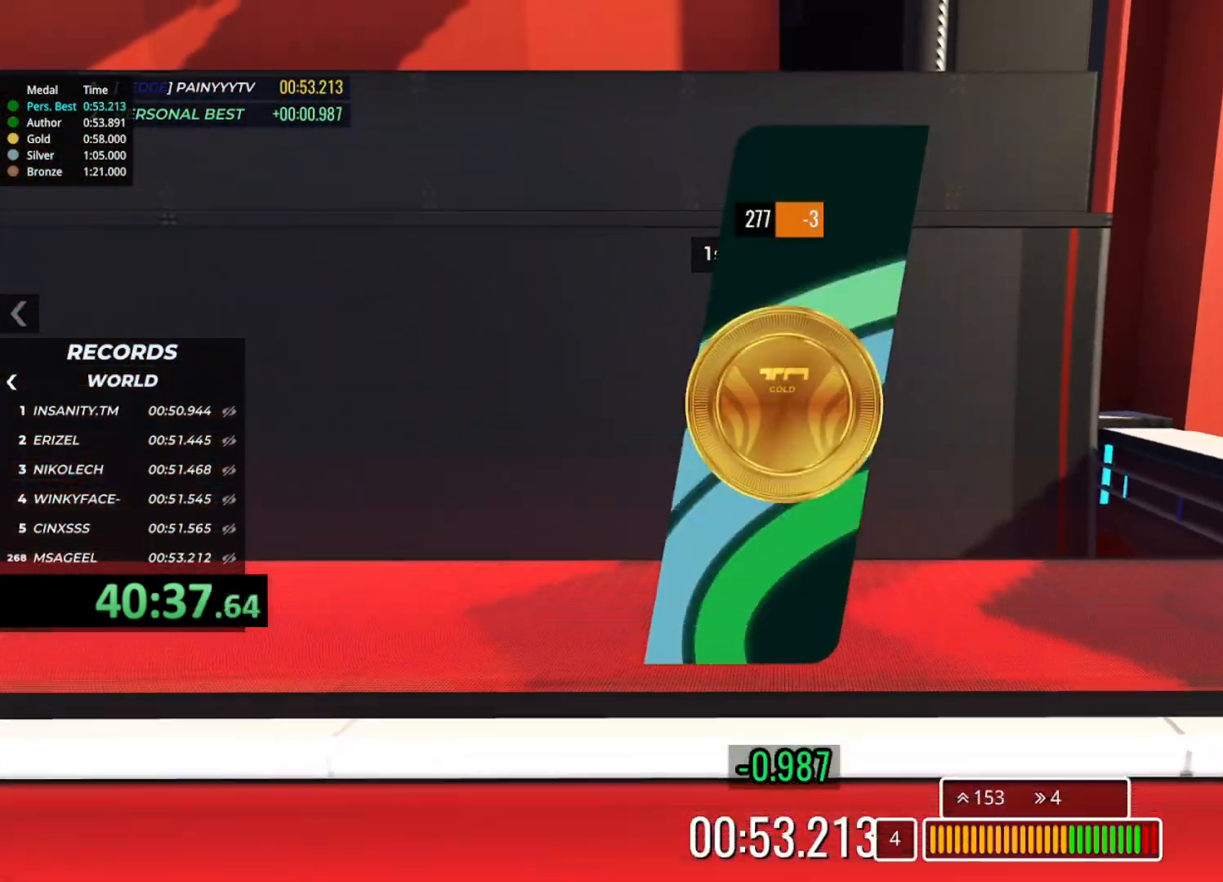
{"keys": ["up"], "events": []}
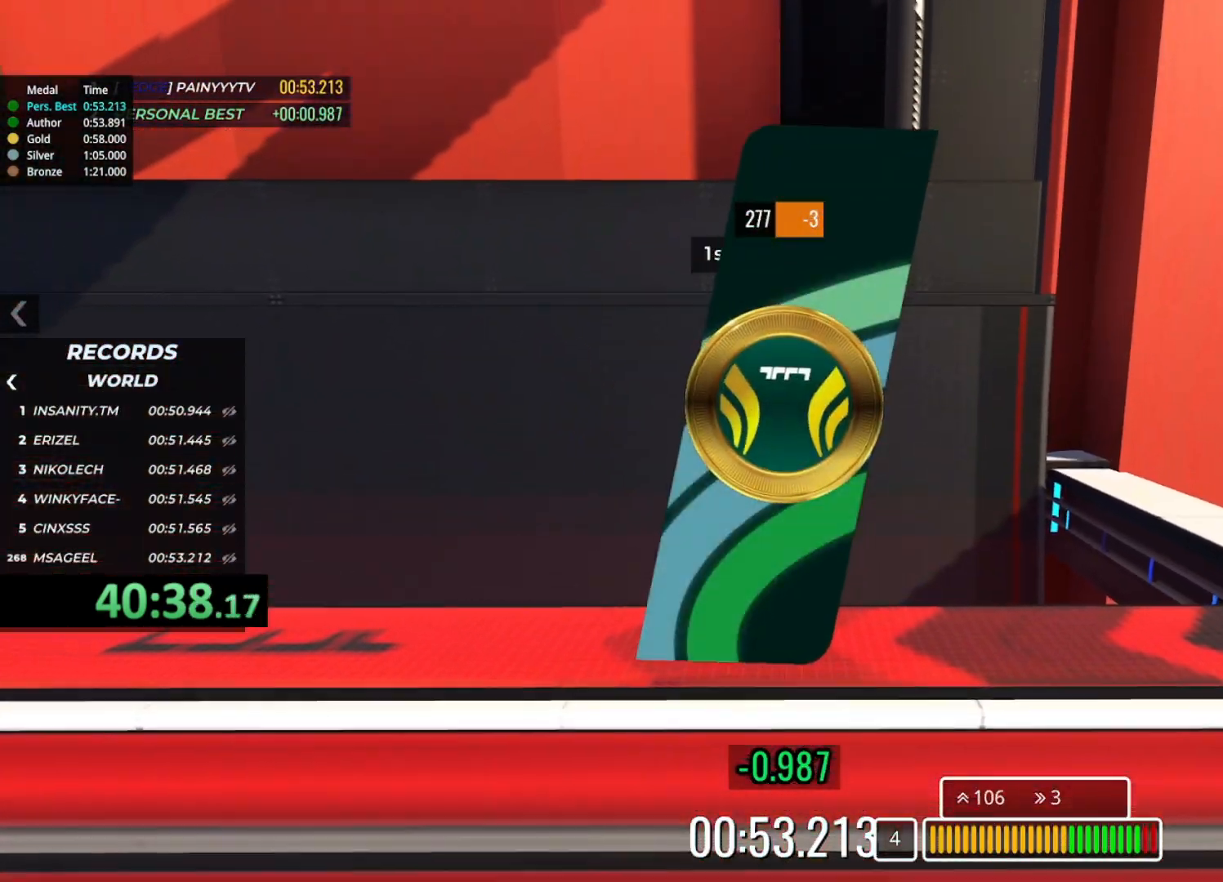
{"keys": [], "events": [[67, "up", "up"]]}
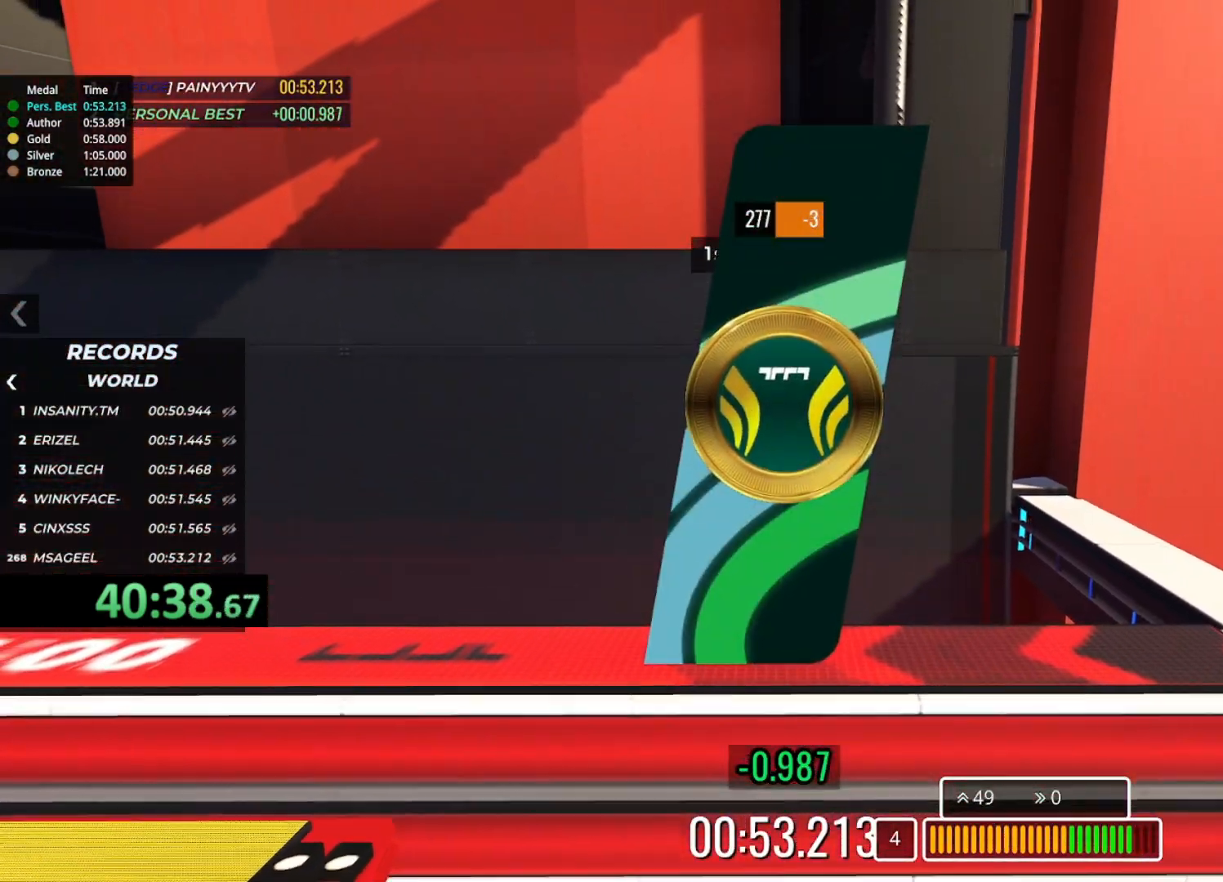
{"keys": [], "events": []}